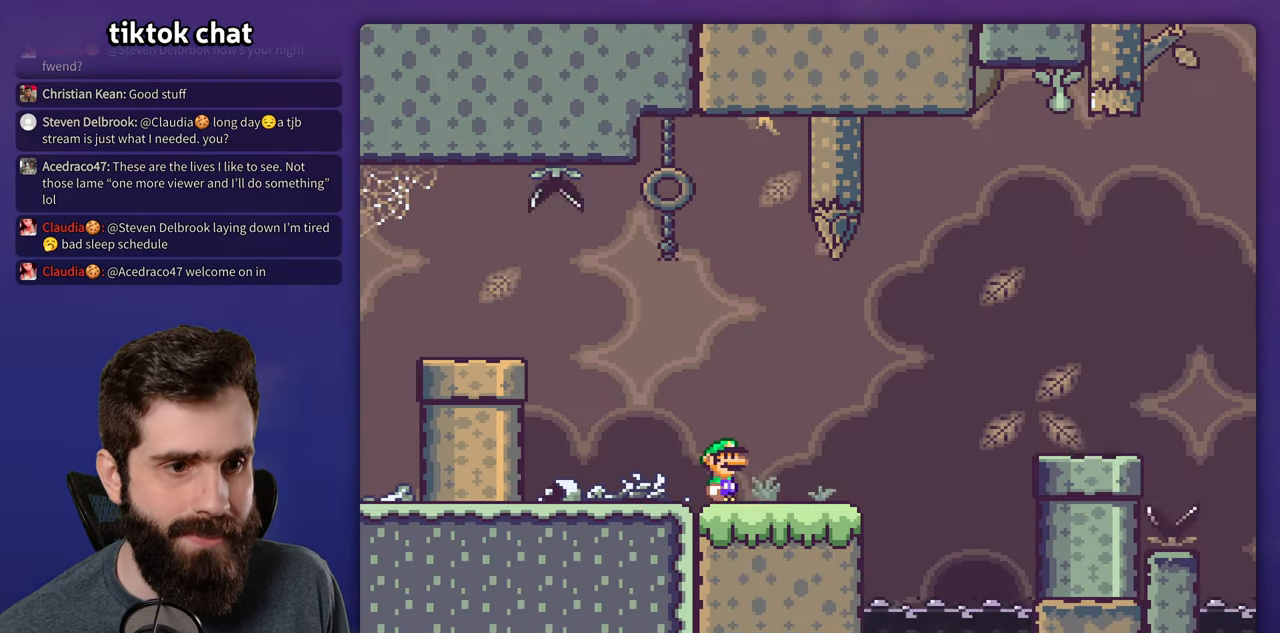
Gameplay with a controller (Nintendo layout); each line is a JSON object with the inputs held at the frame after it. "events" lists button and stick changes between this image and that frame as [ms after this image, input, new state], when the widget could be followed in between. Not read: L3 R1 R3.
{"buttons": ["A", "X", "DPAD_RIGHT"], "events": [[383, "A", "down"]]}
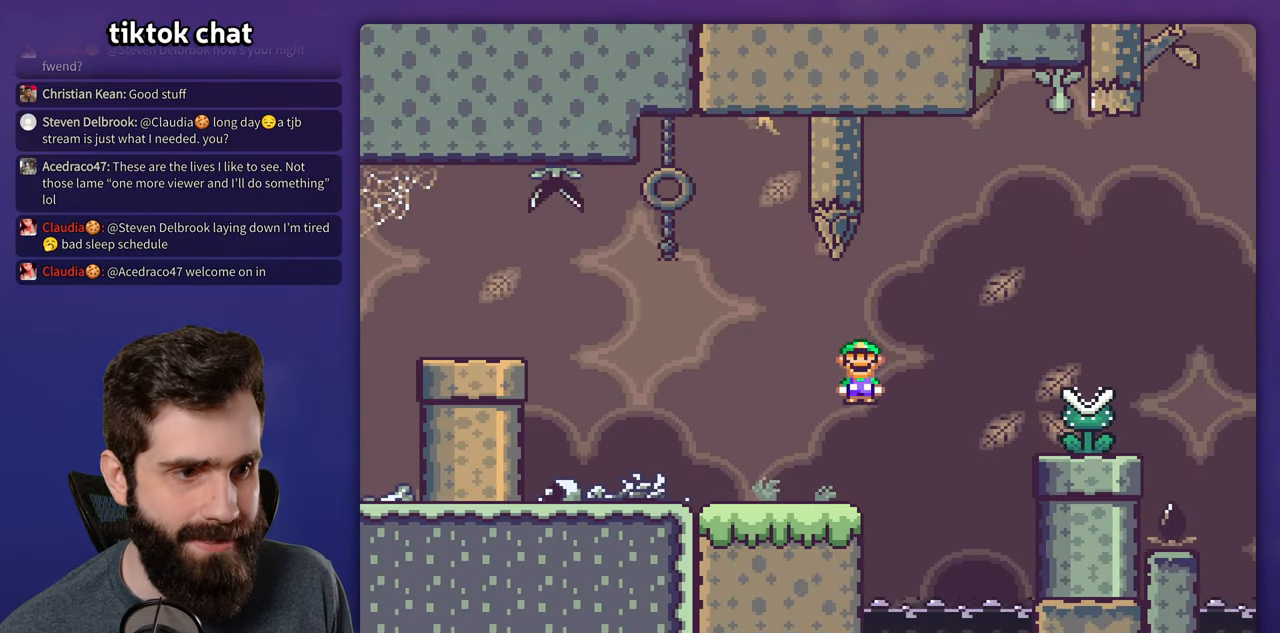
{"buttons": ["A", "X", "DPAD_RIGHT"], "events": [[217, "A", "up"], [383, "A", "down"]]}
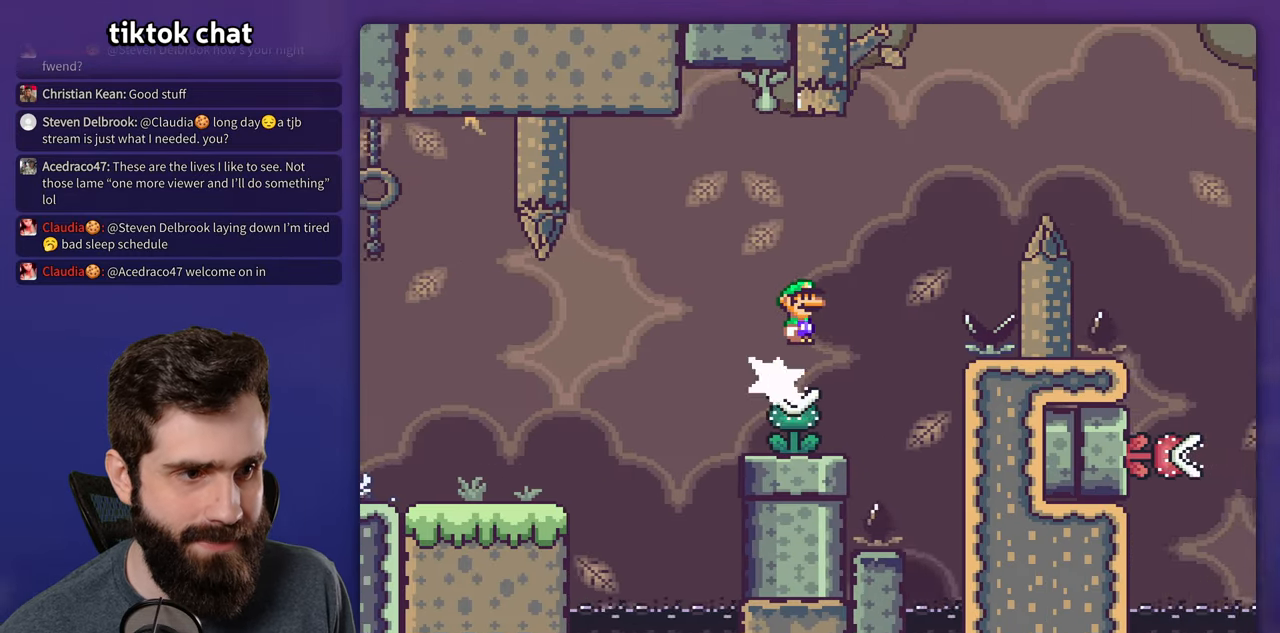
{"buttons": ["A", "X", "DPAD_RIGHT"], "events": []}
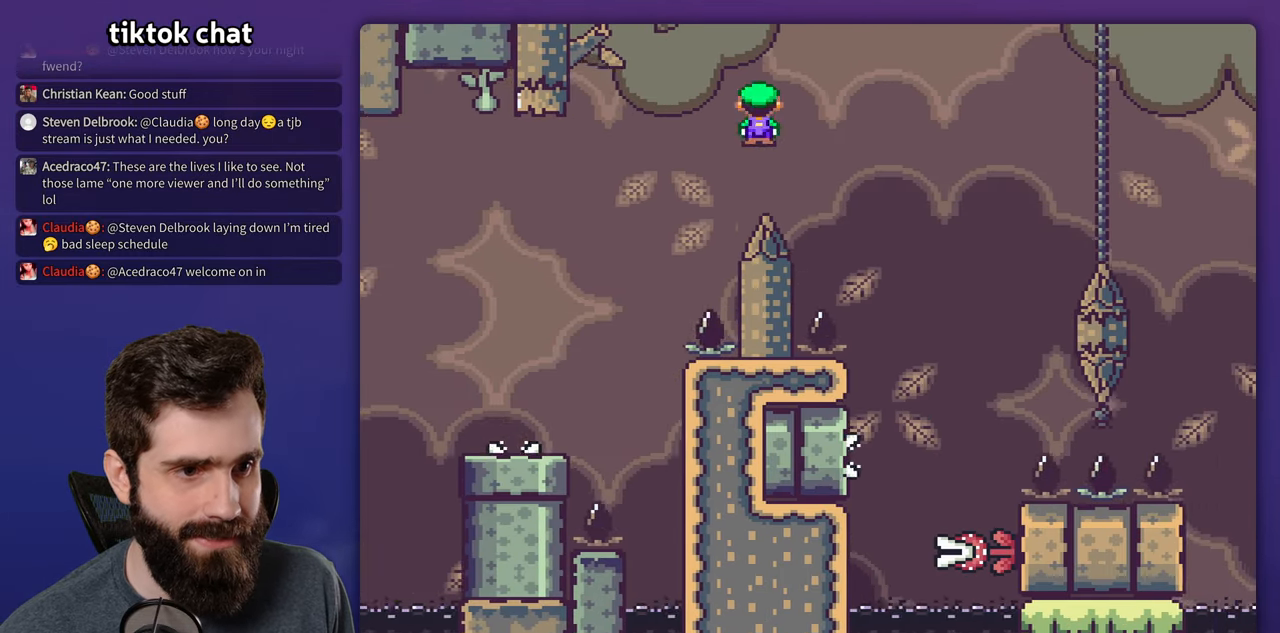
{"buttons": ["A", "X", "DPAD_LEFT"], "events": [[67, "A", "up"], [383, "DPAD_RIGHT", "up"], [400, "DPAD_LEFT", "down"], [417, "A", "down"]]}
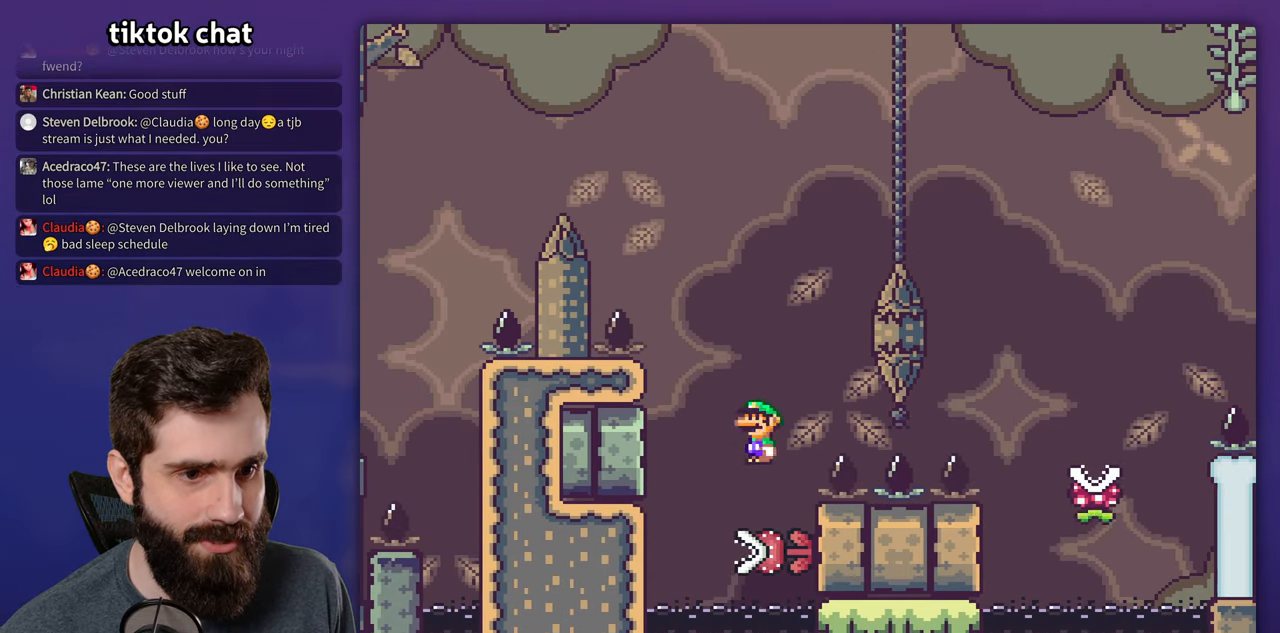
{"buttons": ["A", "X", "DPAD_LEFT"], "events": [[50, "DPAD_LEFT", "up"], [183, "DPAD_RIGHT", "down"], [333, "DPAD_RIGHT", "up"], [367, "DPAD_LEFT", "down"]]}
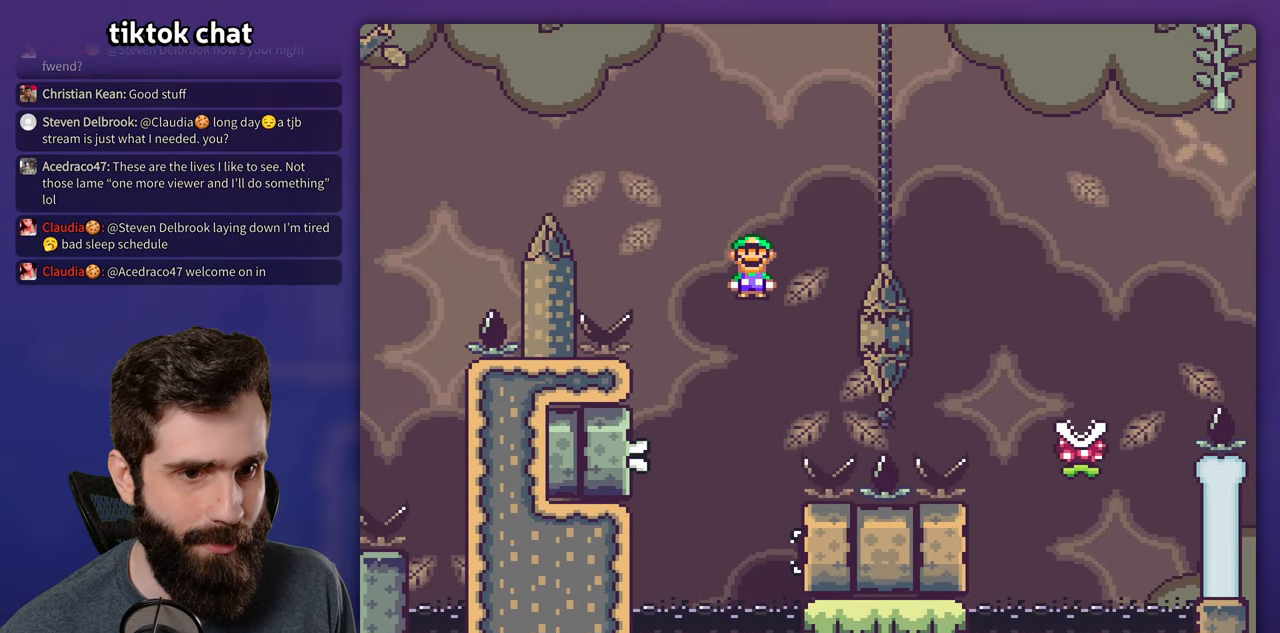
{"buttons": ["A", "X", "DPAD_RIGHT"], "events": [[100, "DPAD_LEFT", "up"], [183, "A", "up"], [317, "A", "down"], [350, "DPAD_RIGHT", "down"]]}
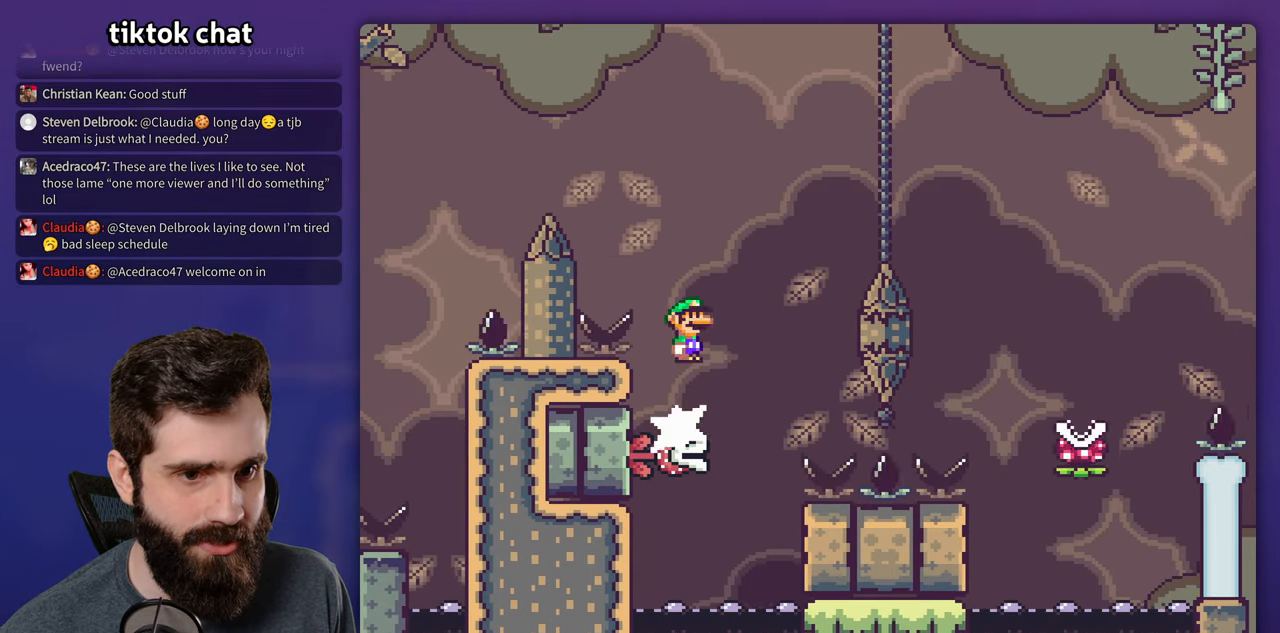
{"buttons": ["A", "X", "DPAD_RIGHT"], "events": []}
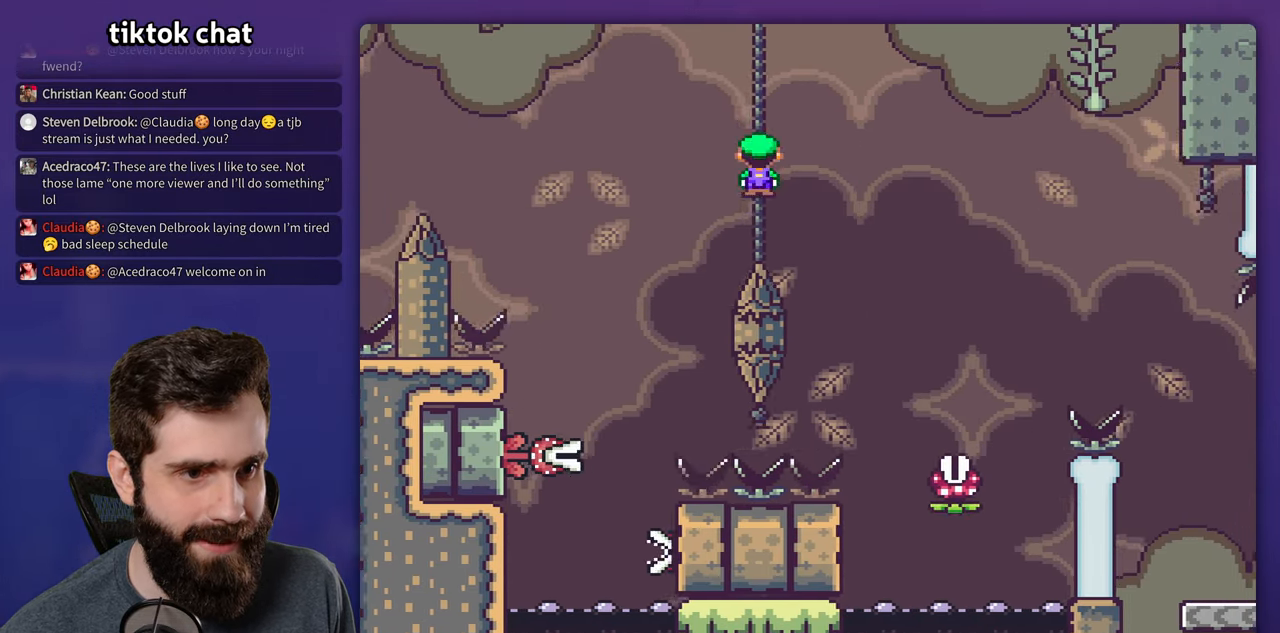
{"buttons": ["A", "X", "DPAD_RIGHT"], "events": [[33, "A", "up"], [300, "A", "down"], [350, "DPAD_RIGHT", "up"], [367, "DPAD_LEFT", "down"], [450, "DPAD_LEFT", "up"], [484, "DPAD_RIGHT", "down"]]}
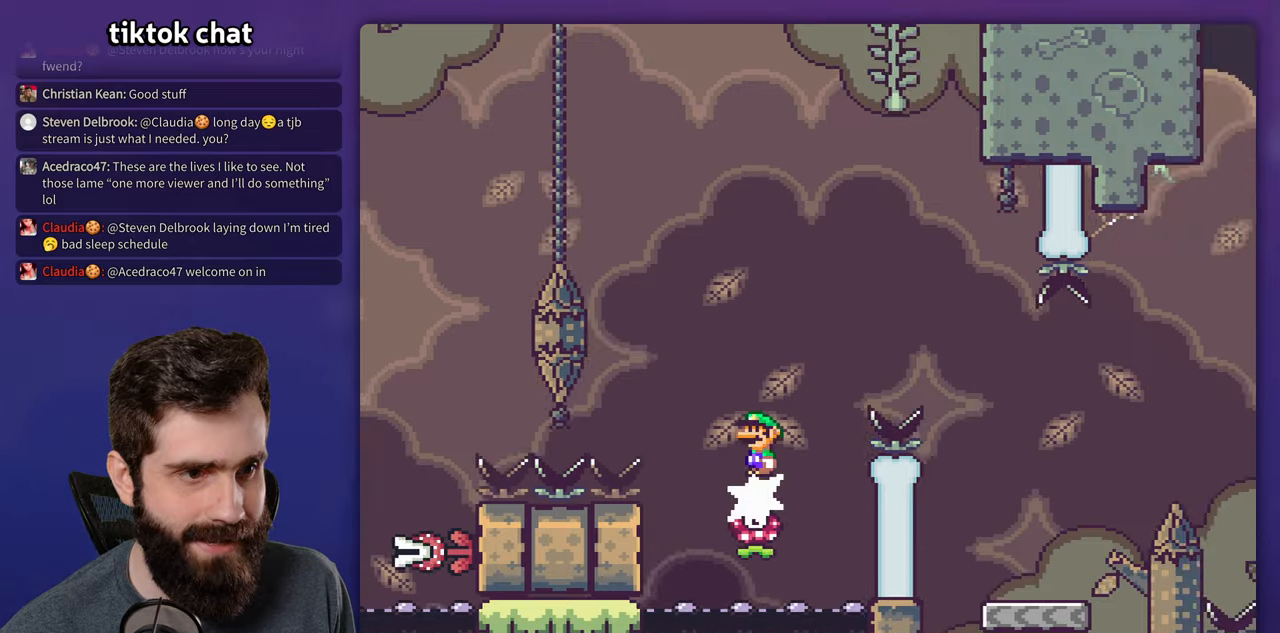
{"buttons": ["Y"], "events": [[100, "A", "up"], [250, "A", "down"], [417, "A", "up"], [484, "Y", "down"], [500, "DPAD_RIGHT", "up"], [500, "X", "up"]]}
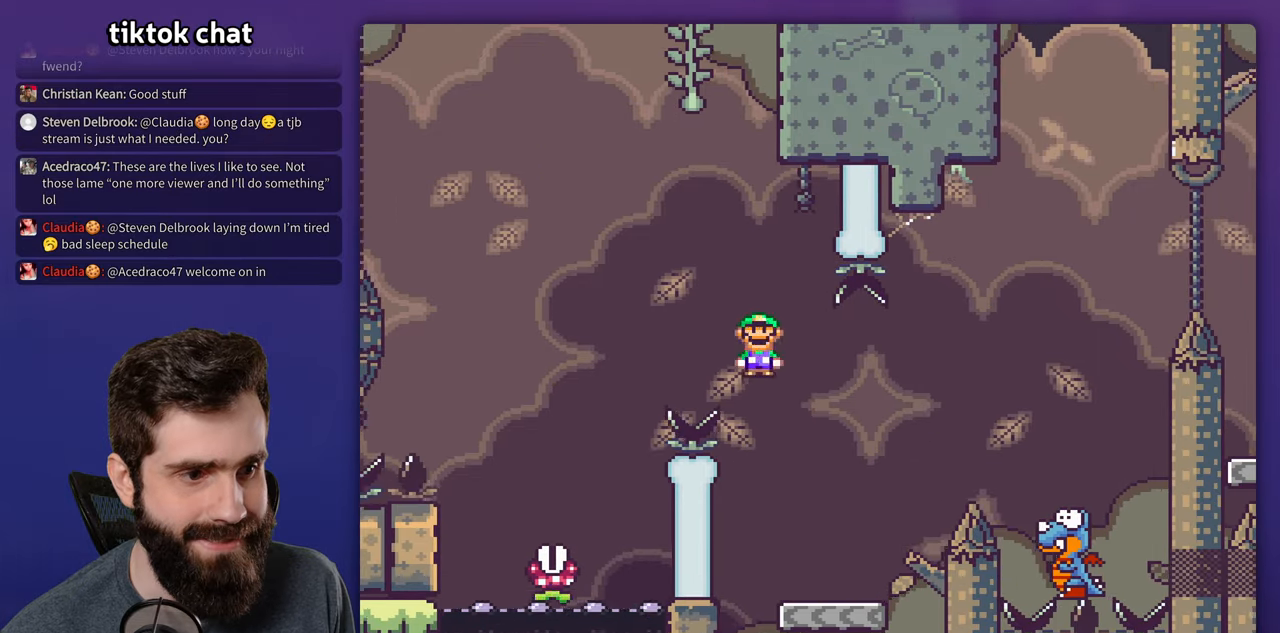
{"buttons": ["B", "Y", "DPAD_RIGHT"], "events": [[17, "DPAD_LEFT", "down"], [134, "DPAD_LEFT", "up"], [167, "DPAD_RIGHT", "down"], [384, "B", "down"]]}
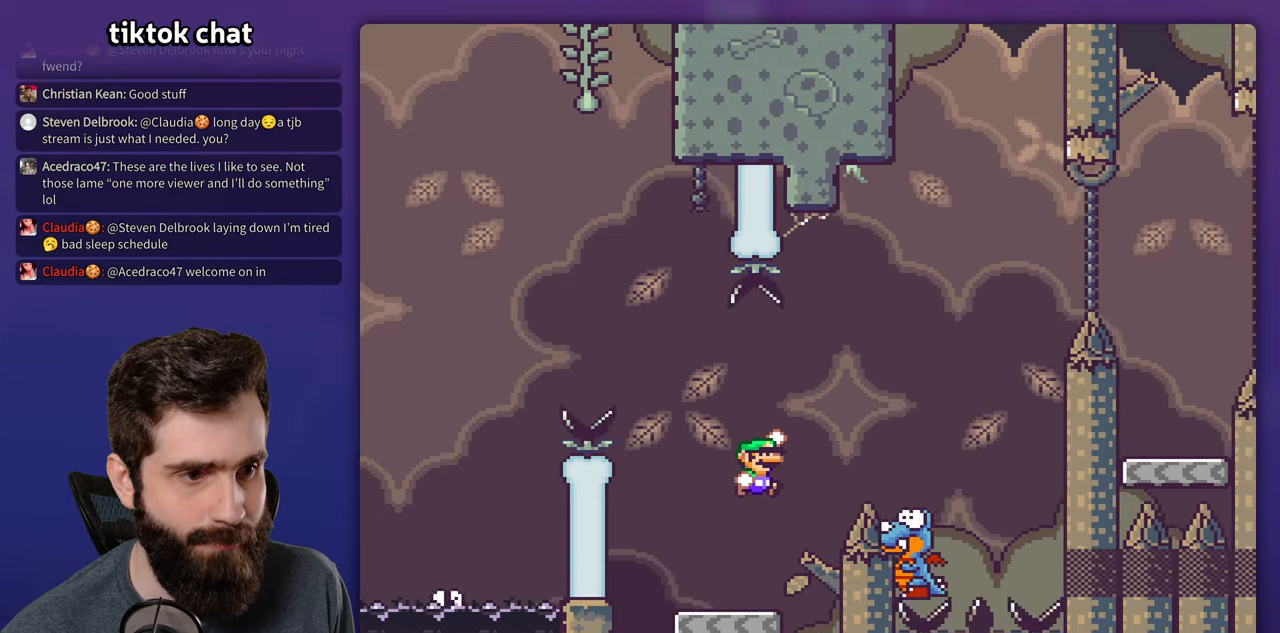
{"buttons": ["B", "Y", "DPAD_LEFT"], "events": [[484, "DPAD_RIGHT", "up"], [500, "DPAD_LEFT", "down"]]}
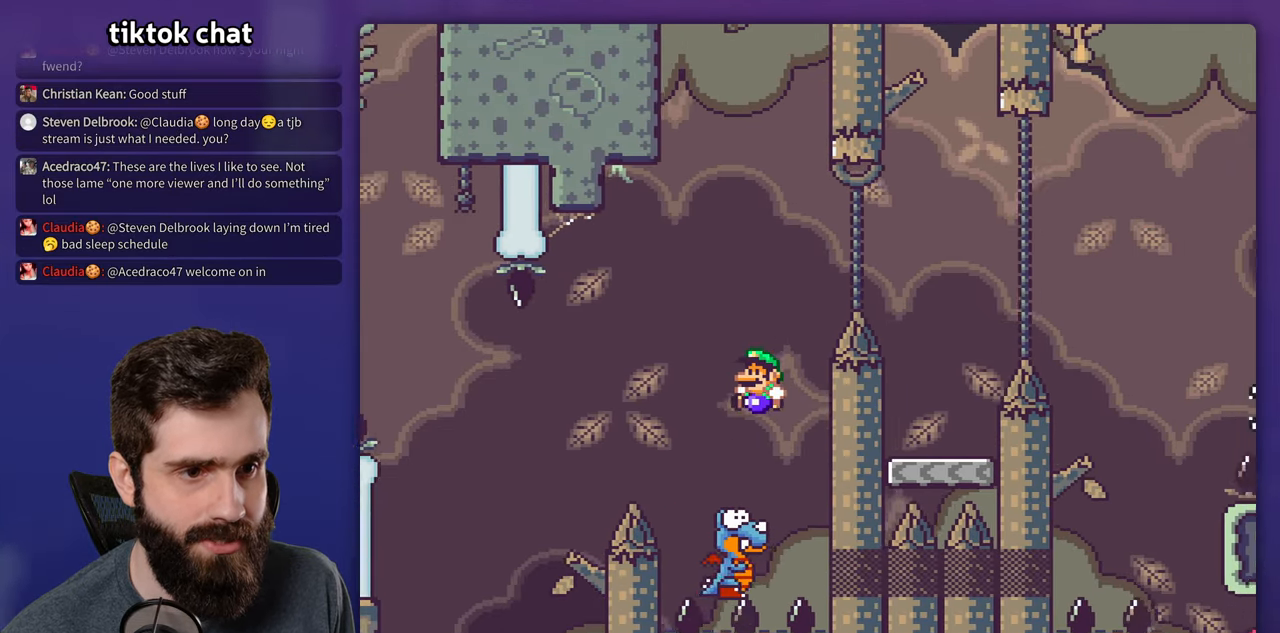
{"buttons": ["B", "Y", "DPAD_RIGHT"], "events": [[234, "DPAD_LEFT", "up"], [267, "DPAD_RIGHT", "down"]]}
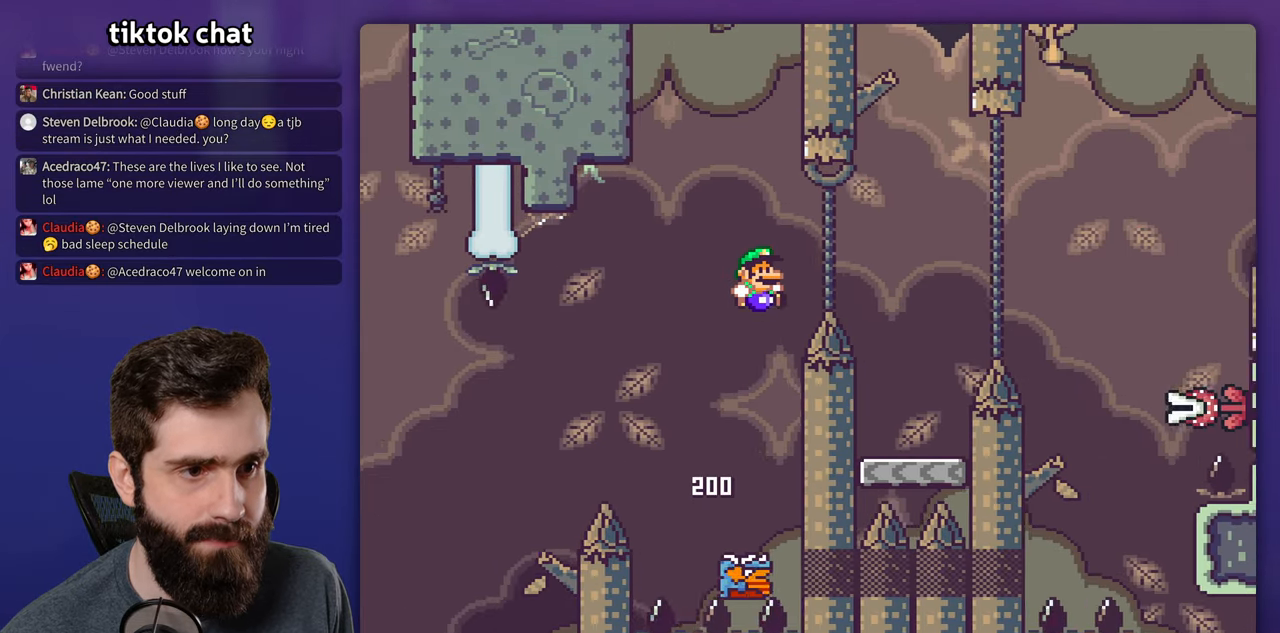
{"buttons": ["X", "DPAD_LEFT"], "events": [[300, "DPAD_RIGHT", "up"], [317, "DPAD_LEFT", "down"], [384, "B", "up"], [434, "Y", "up"], [467, "X", "down"]]}
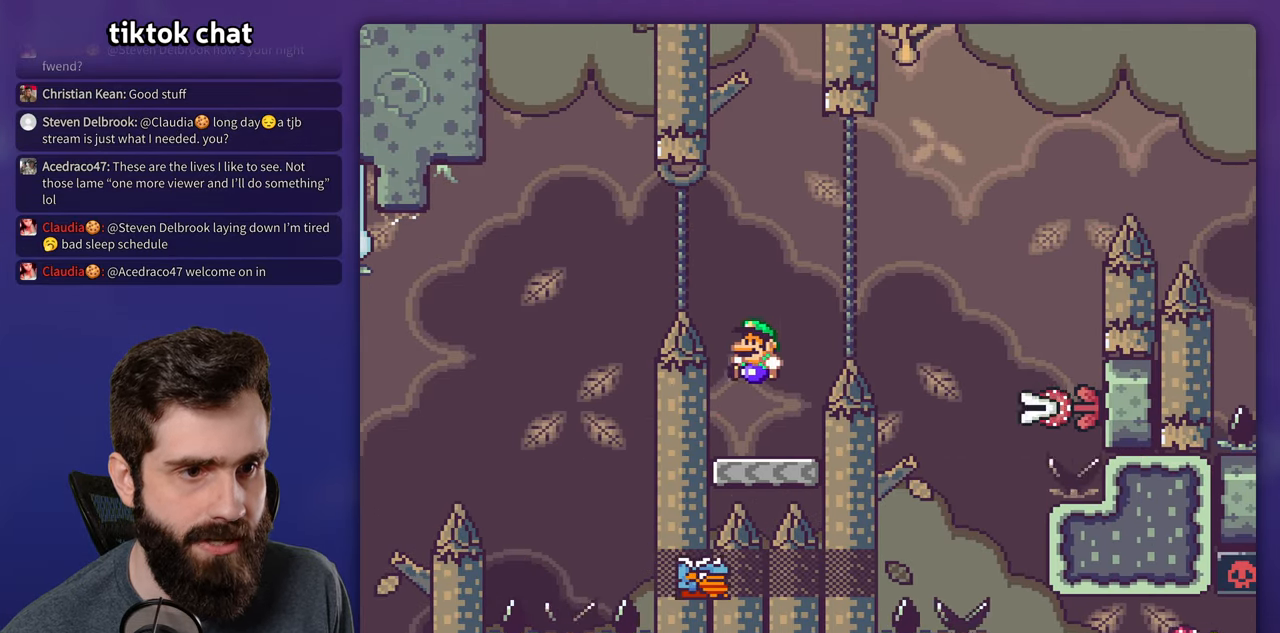
{"buttons": ["A", "X", "DPAD_RIGHT"], "events": [[50, "DPAD_LEFT", "up"], [67, "DPAD_RIGHT", "down"], [150, "A", "down"]]}
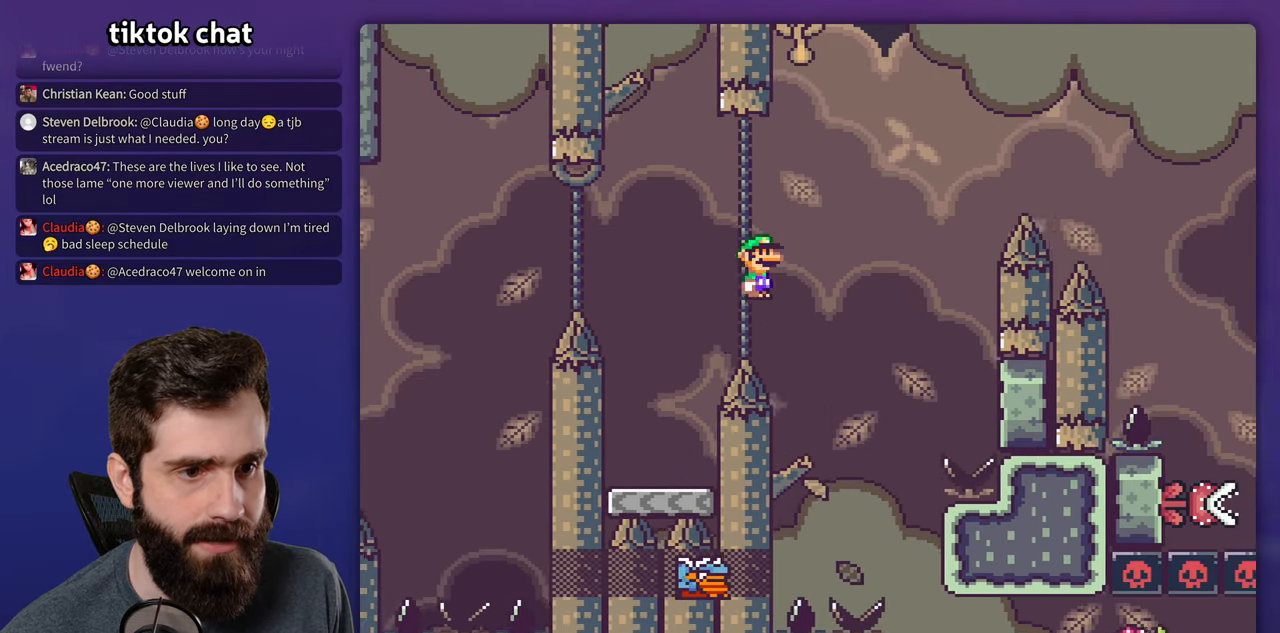
{"buttons": ["A", "X"], "events": [[117, "DPAD_RIGHT", "up"], [167, "DPAD_LEFT", "down"], [217, "A", "up"], [367, "A", "down"], [367, "DPAD_LEFT", "up"]]}
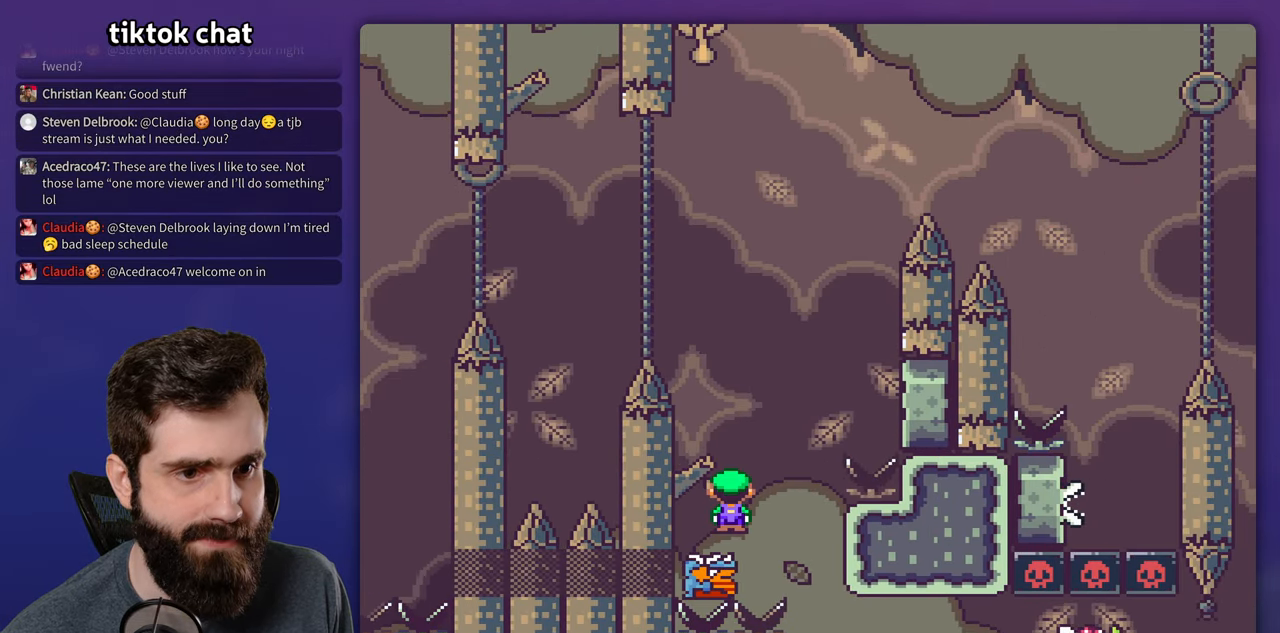
{"buttons": ["A", "X"], "events": [[34, "DPAD_RIGHT", "down"], [334, "A", "up"], [334, "DPAD_RIGHT", "up"], [400, "A", "down"]]}
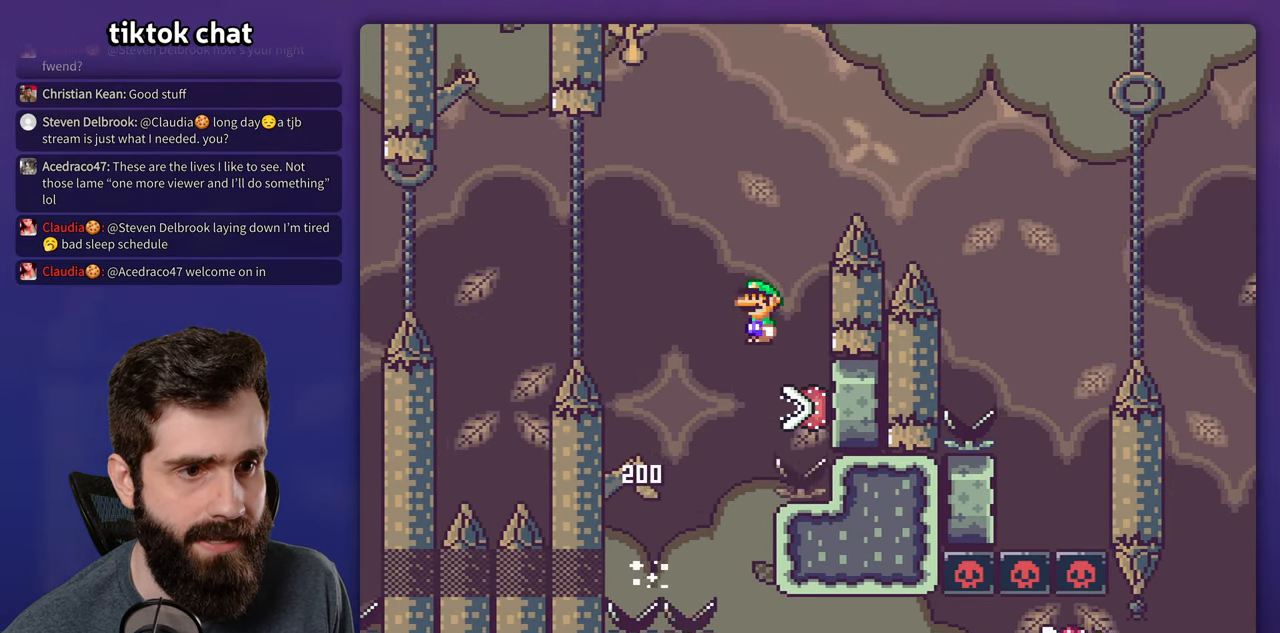
{"buttons": ["A", "X", "DPAD_RIGHT"], "events": [[17, "DPAD_LEFT", "down"], [184, "DPAD_LEFT", "up"], [267, "DPAD_RIGHT", "down"]]}
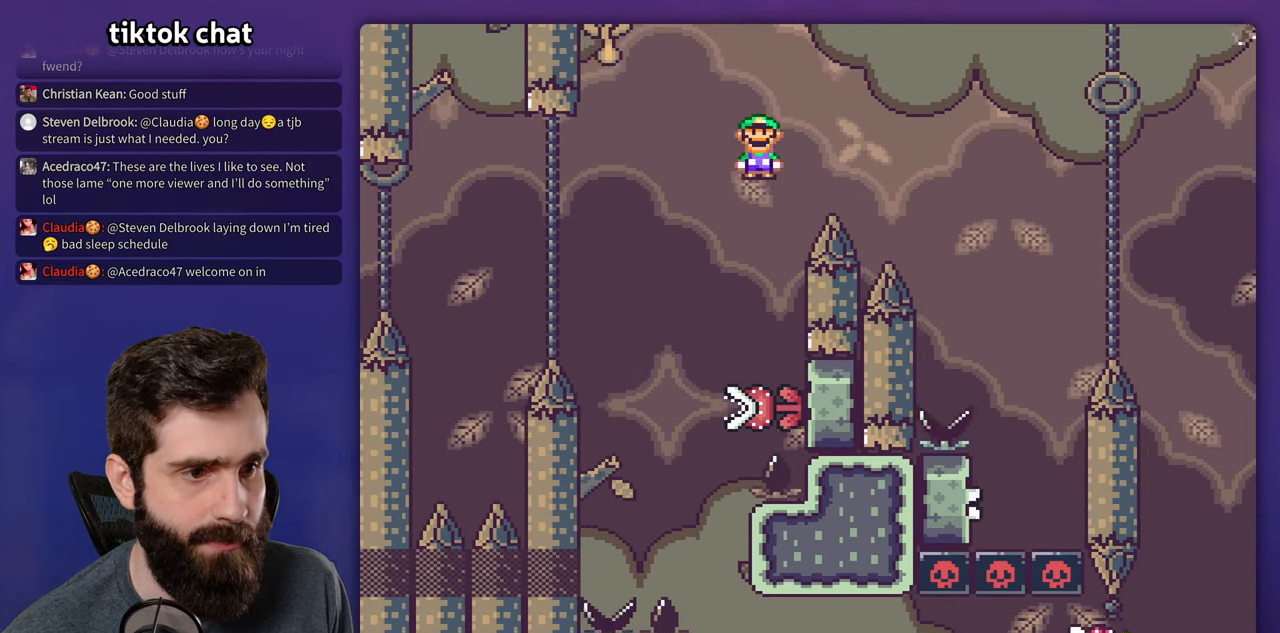
{"buttons": ["X", "DPAD_RIGHT"], "events": [[300, "A", "up"]]}
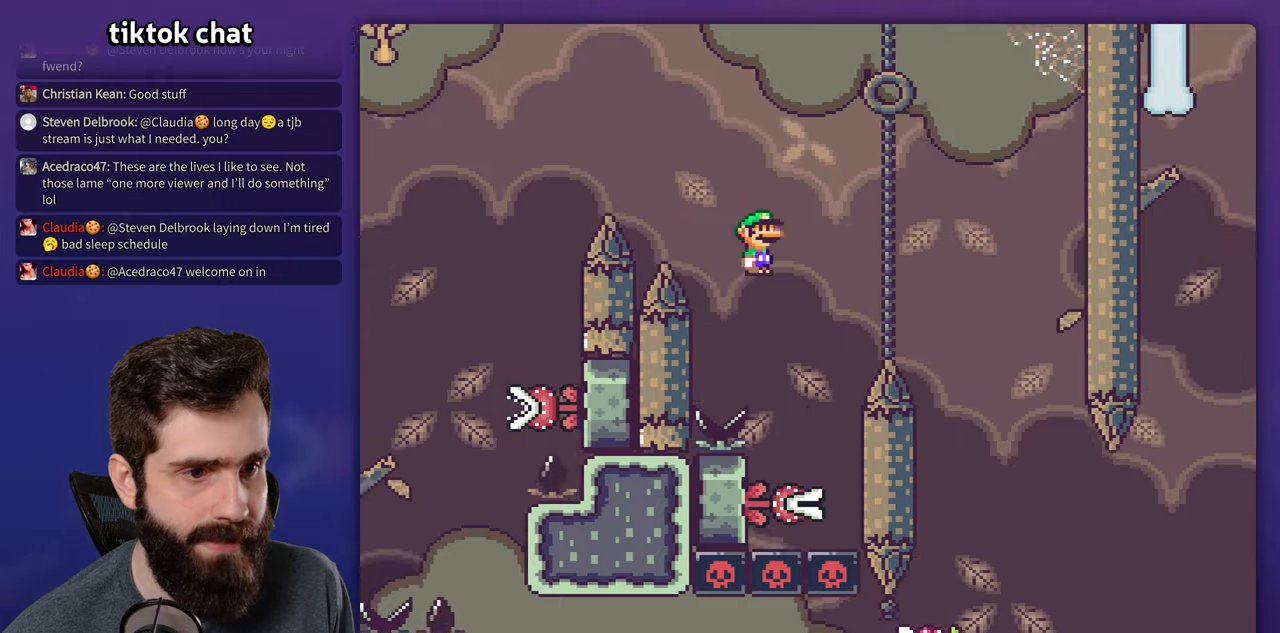
{"buttons": ["A", "X", "DPAD_RIGHT"], "events": [[50, "DPAD_RIGHT", "up"], [66, "DPAD_LEFT", "down"], [116, "A", "down"], [300, "DPAD_LEFT", "up"], [316, "DPAD_RIGHT", "down"]]}
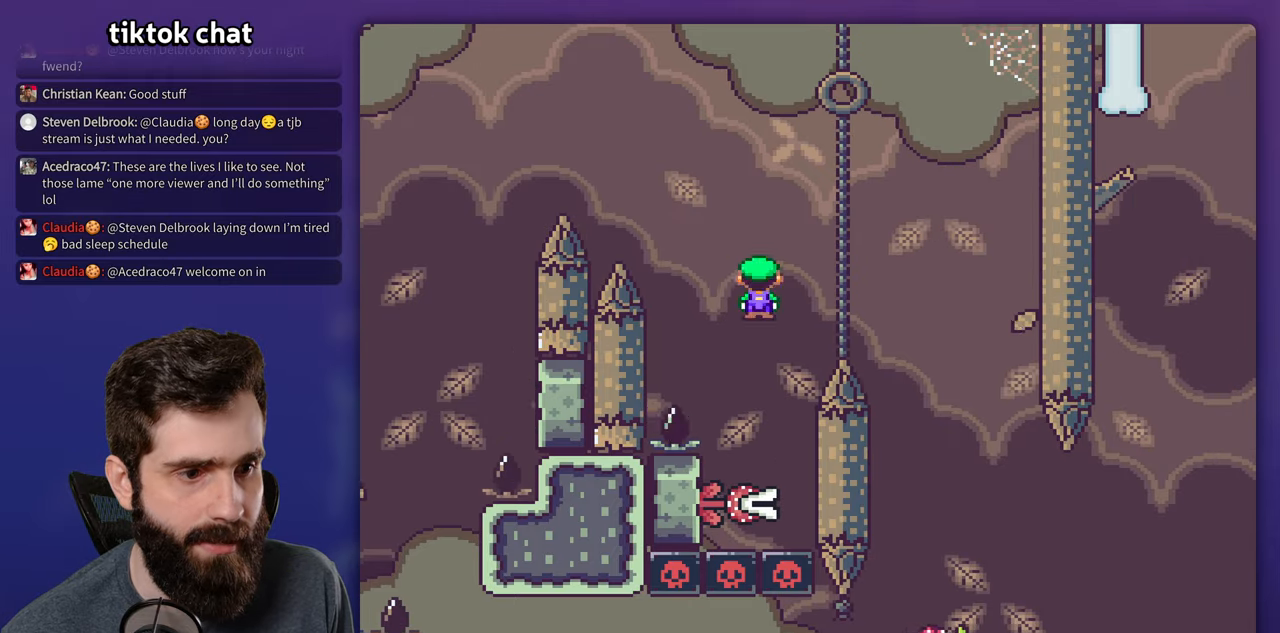
{"buttons": ["X", "DPAD_LEFT"], "events": [[400, "A", "up"], [466, "DPAD_RIGHT", "up"], [483, "DPAD_LEFT", "down"]]}
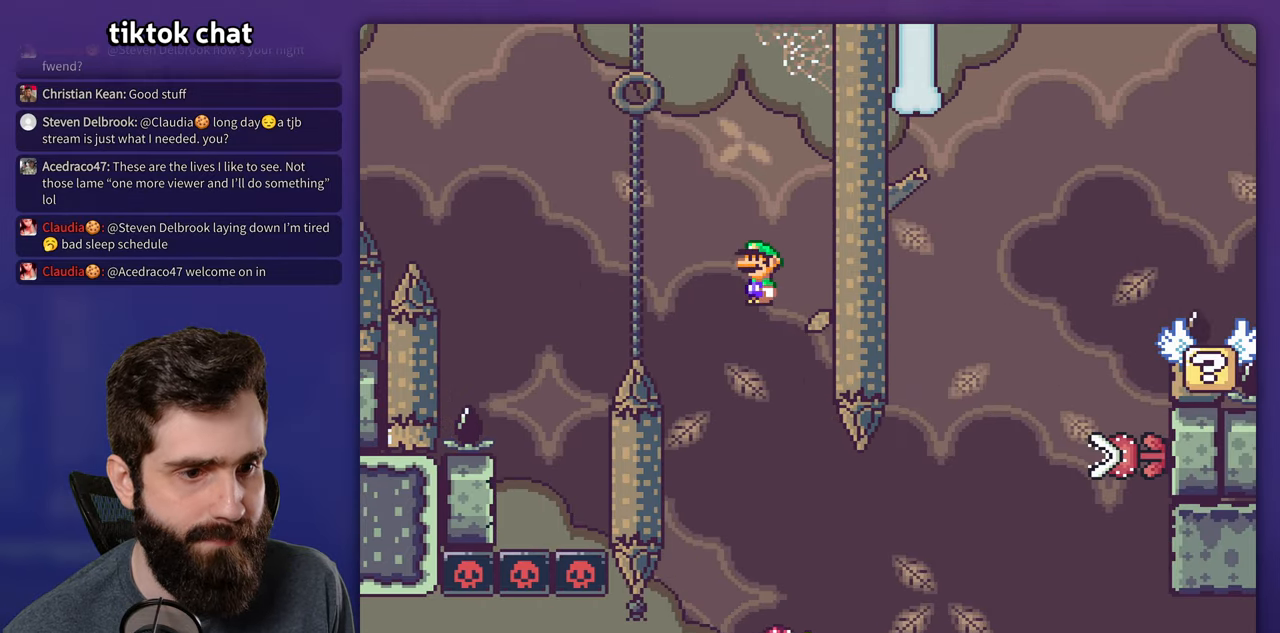
{"buttons": ["X"], "events": [[100, "DPAD_LEFT", "up"], [116, "DPAD_RIGHT", "down"], [300, "DPAD_RIGHT", "up"]]}
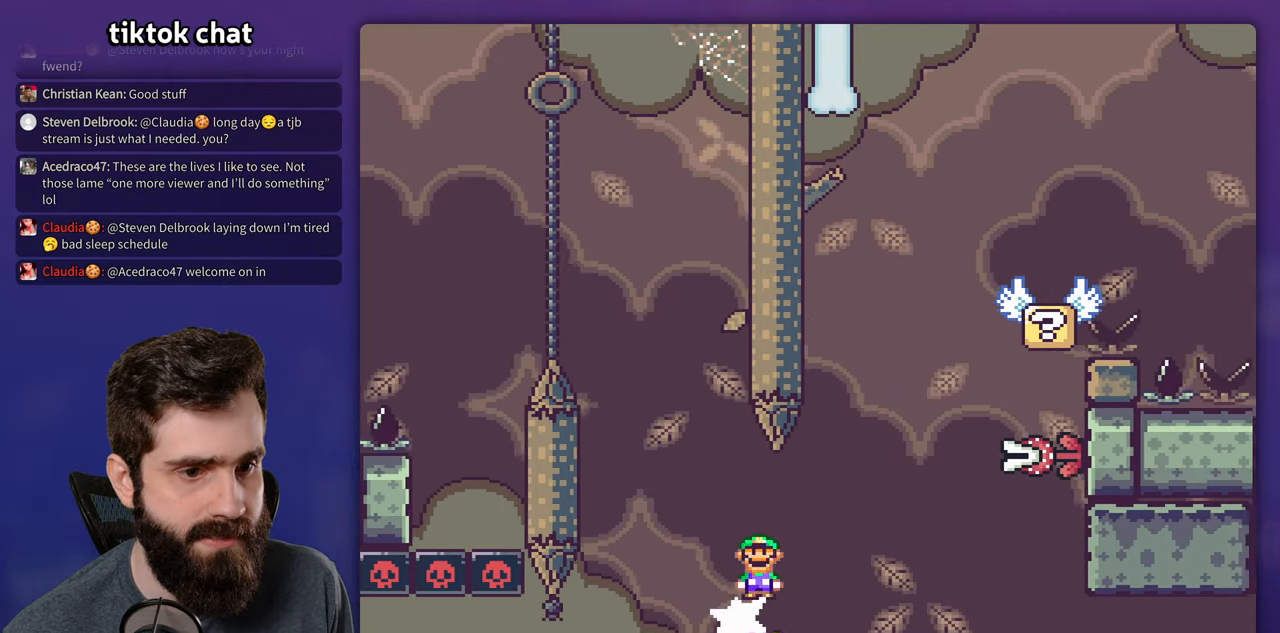
{"buttons": ["X"], "events": [[166, "DPAD_LEFT", "down"], [300, "DPAD_LEFT", "up"], [316, "DPAD_RIGHT", "down"], [466, "DPAD_RIGHT", "up"]]}
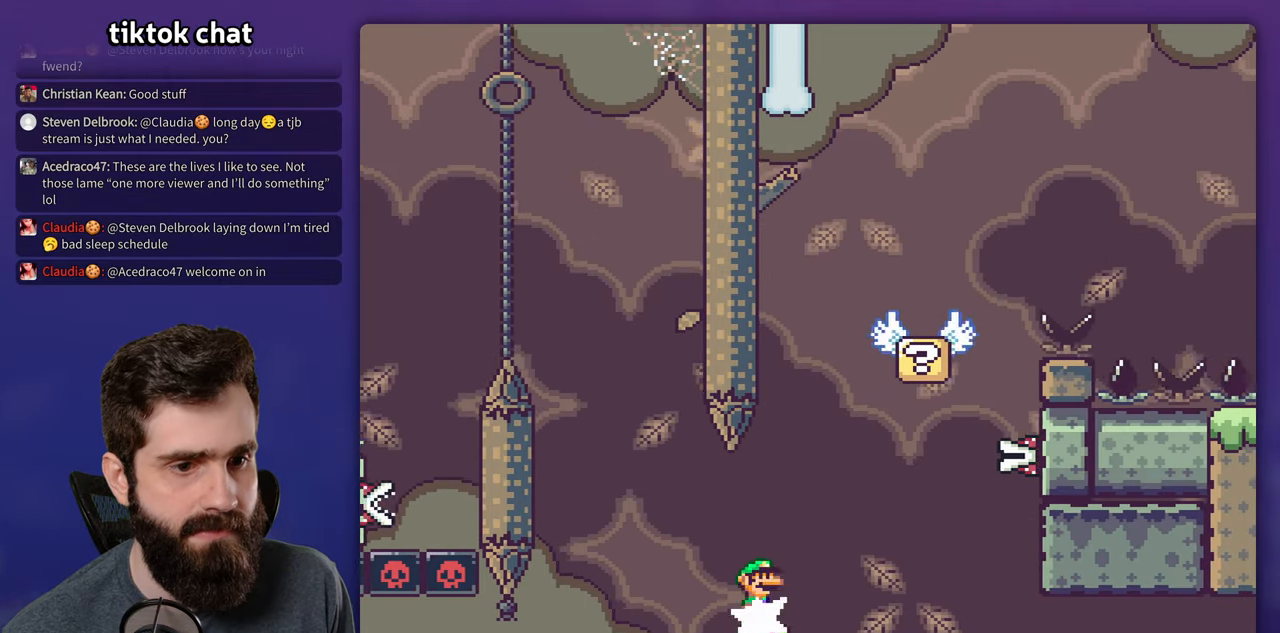
{"buttons": ["A", "X"], "events": [[216, "A", "down"], [416, "DPAD_LEFT", "down"], [466, "DPAD_LEFT", "up"]]}
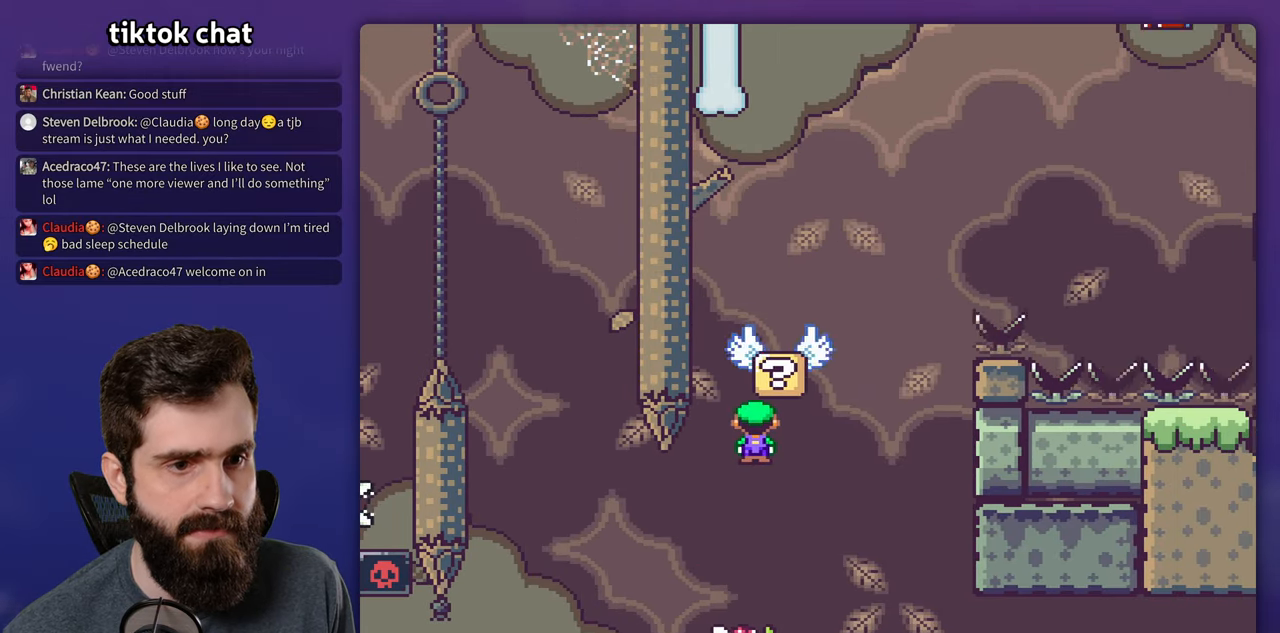
{"buttons": ["A", "X", "DPAD_RIGHT"], "events": [[200, "DPAD_RIGHT", "down"]]}
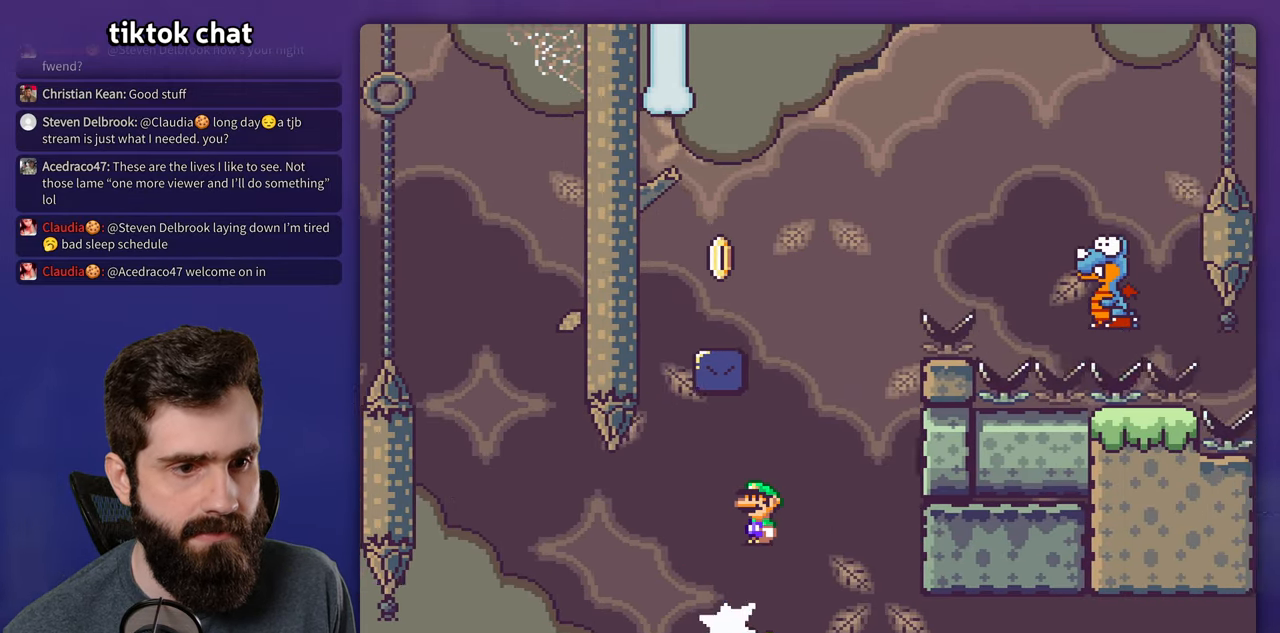
{"buttons": ["A", "X", "DPAD_LEFT"], "events": [[50, "DPAD_RIGHT", "up"], [66, "DPAD_LEFT", "down"], [183, "DPAD_LEFT", "up"], [183, "DPAD_RIGHT", "down"], [283, "A", "up"], [400, "A", "down"], [433, "DPAD_RIGHT", "up"], [450, "DPAD_LEFT", "down"]]}
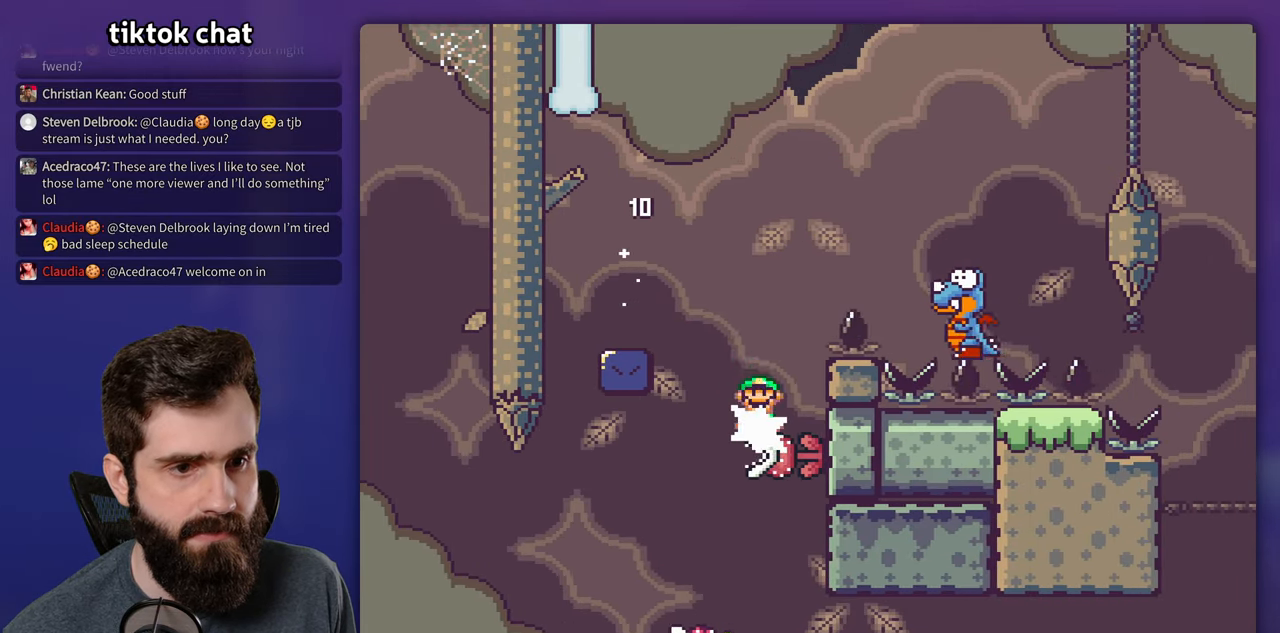
{"buttons": ["A", "X", "DPAD_RIGHT"], "events": [[200, "A", "up"], [316, "A", "down"], [333, "DPAD_LEFT", "up"], [483, "DPAD_RIGHT", "down"]]}
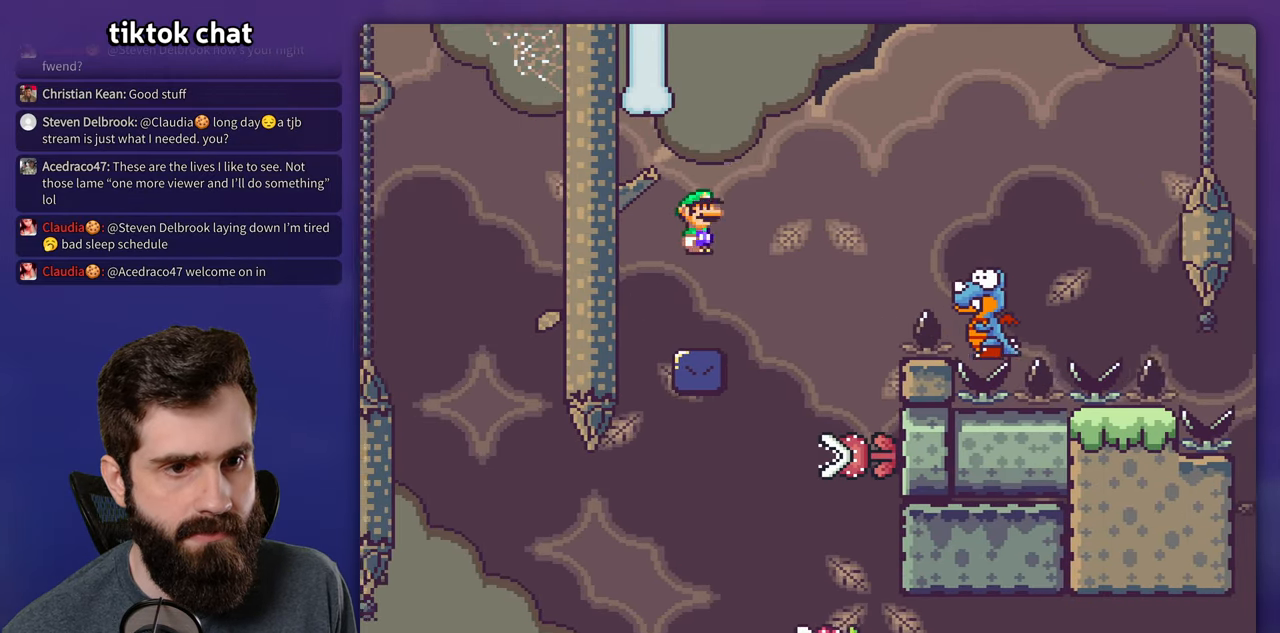
{"buttons": ["B", "Y", "DPAD_RIGHT"], "events": [[16, "A", "up"], [66, "X", "up"], [66, "Y", "down"], [266, "B", "down"]]}
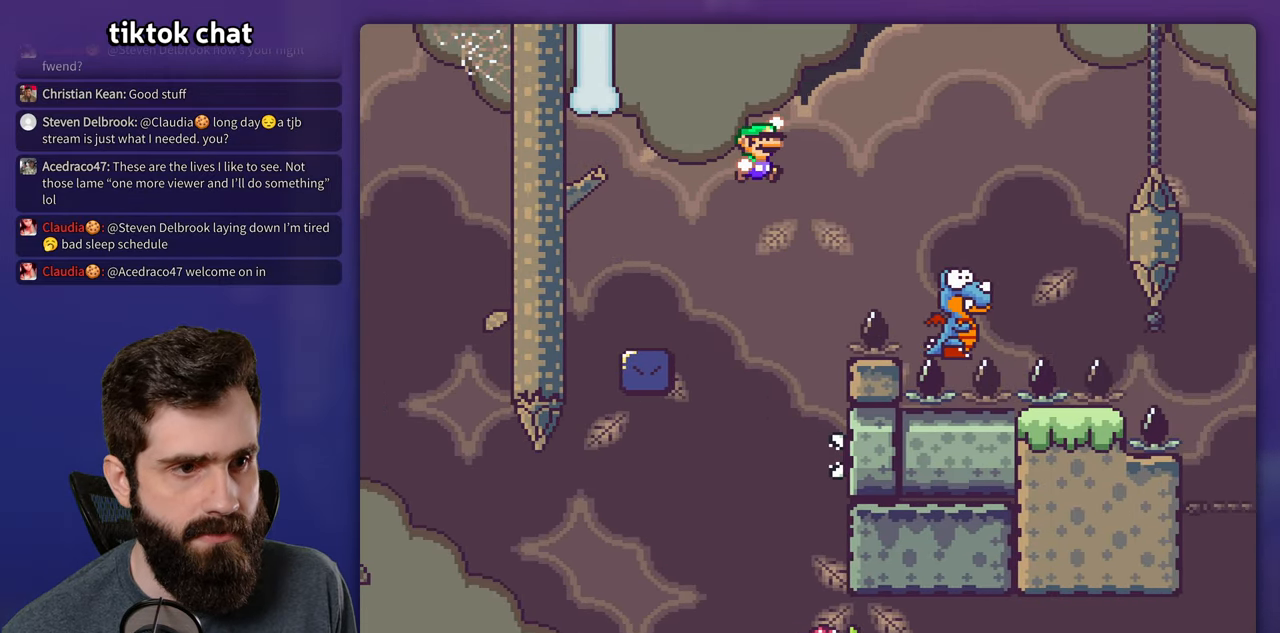
{"buttons": ["B", "Y", "DPAD_RIGHT"], "events": []}
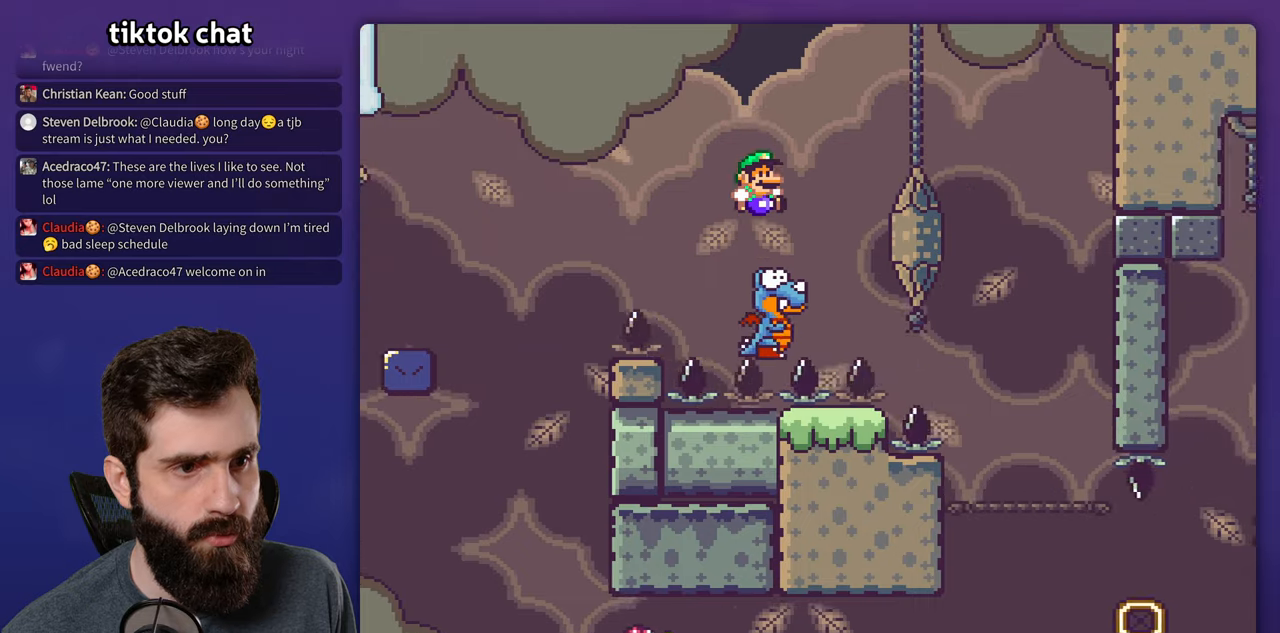
{"buttons": ["B", "Y", "DPAD_RIGHT"], "events": [[17, "DPAD_RIGHT", "up"], [33, "DPAD_LEFT", "down"], [150, "DPAD_LEFT", "up"], [167, "DPAD_RIGHT", "down"]]}
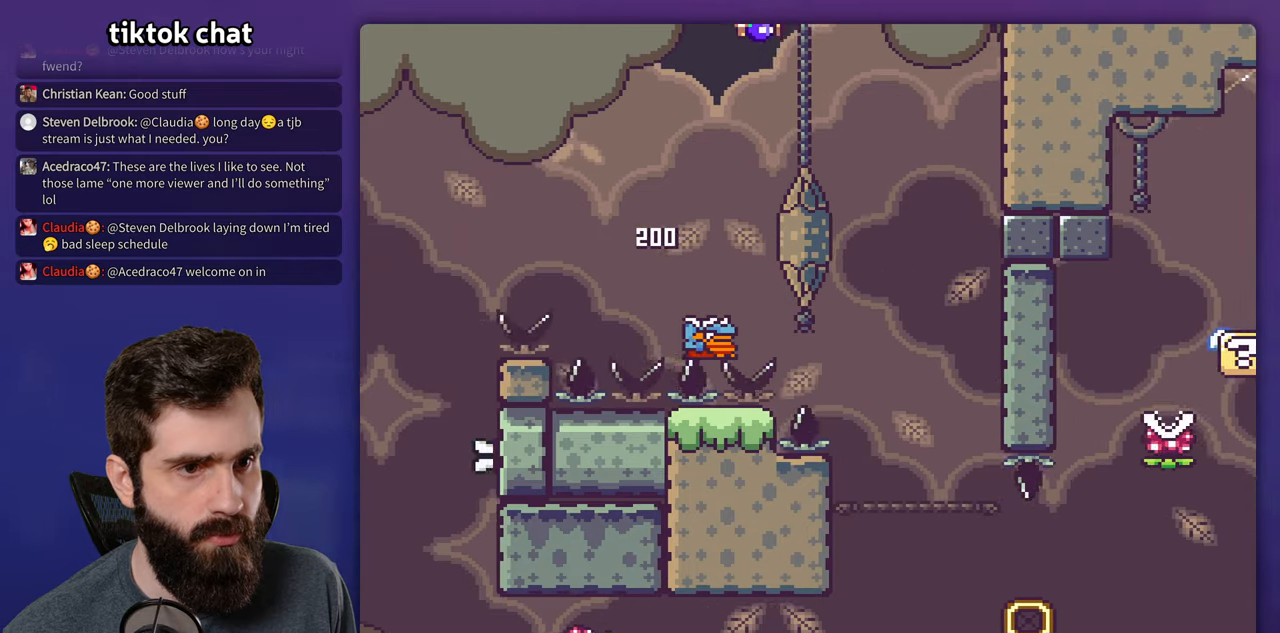
{"buttons": ["B", "Y"], "events": [[250, "DPAD_RIGHT", "up"], [283, "DPAD_LEFT", "down"], [467, "DPAD_LEFT", "up"]]}
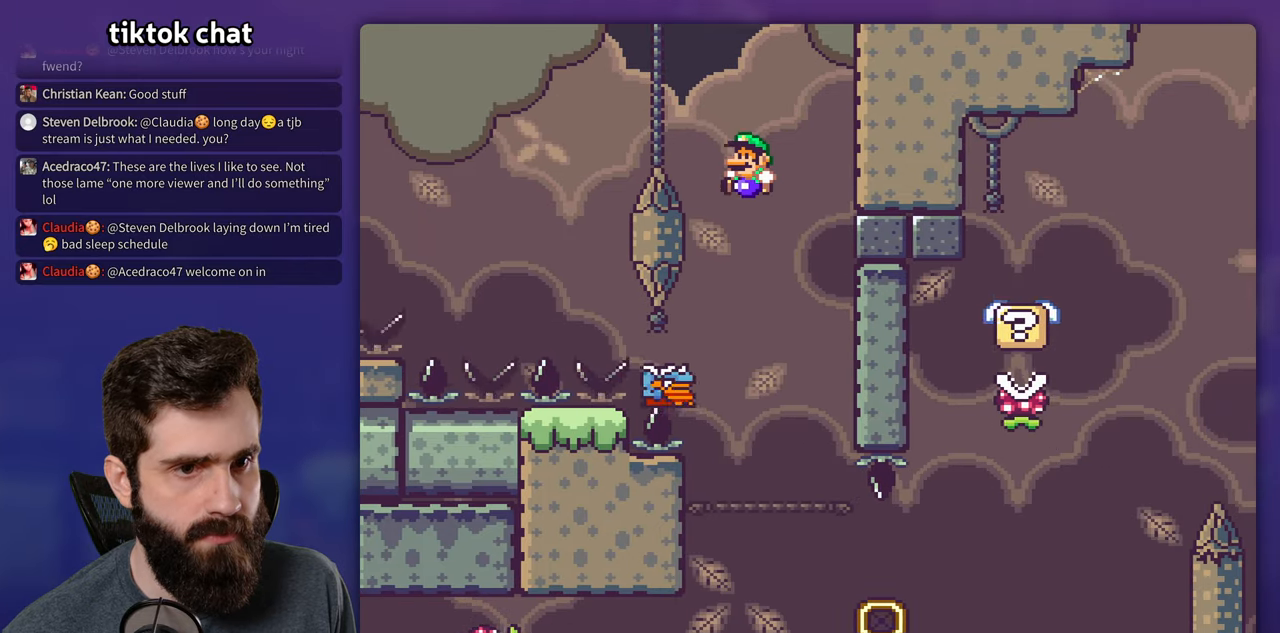
{"buttons": ["B", "Y"], "events": [[150, "DPAD_RIGHT", "down"], [350, "DPAD_RIGHT", "up"], [367, "DPAD_LEFT", "down"], [483, "DPAD_LEFT", "up"]]}